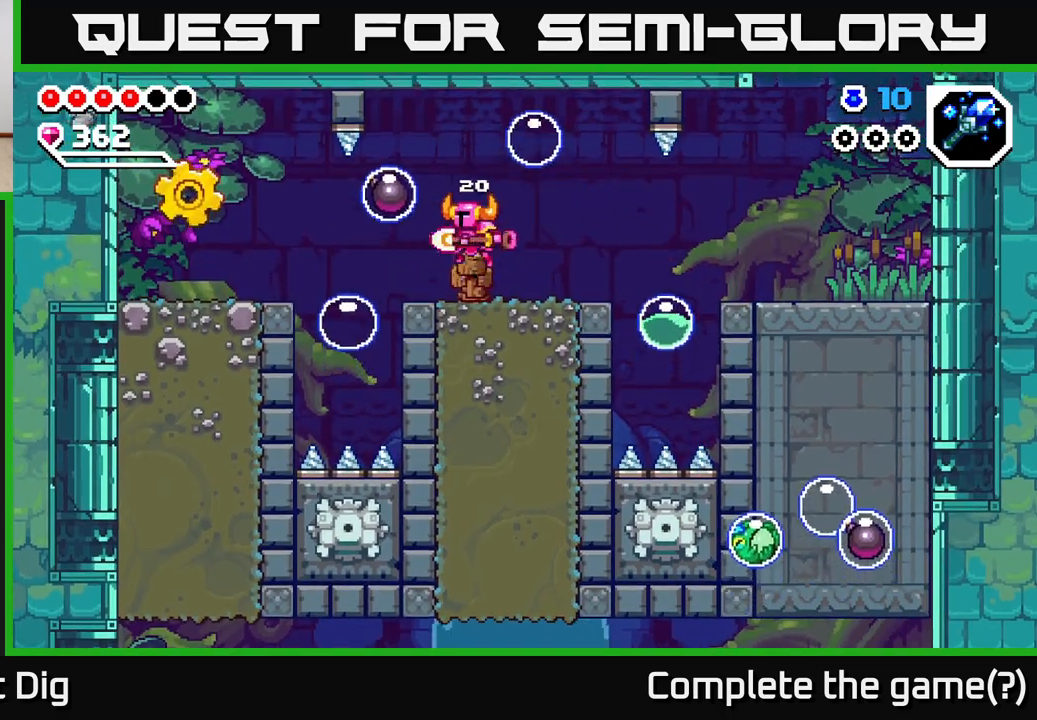
Gameplay with a controller (Xbox layout); each line is a JSON object with the inputs held at the frame after it. "events" lists button and stick changes between this image and that frame as [ms after this image, input, new state], when the widget could be followed in between.
{"buttons": [], "left_stick": "center", "right_stick": "center", "events": [[33, "A", "up"], [350, "X", "down"], [467, "X", "up"]]}
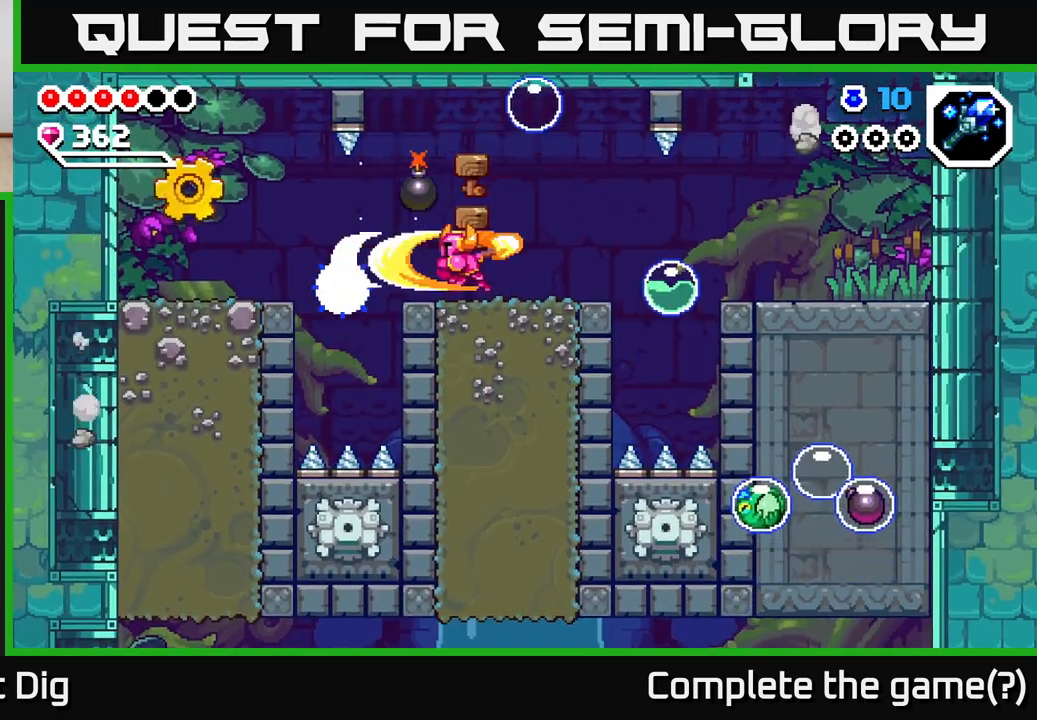
{"buttons": ["X"], "left_stick": "up-left", "right_stick": "center", "events": [[100, "left_stick", "right"], [417, "left_stick", "up-left"], [467, "X", "down"]]}
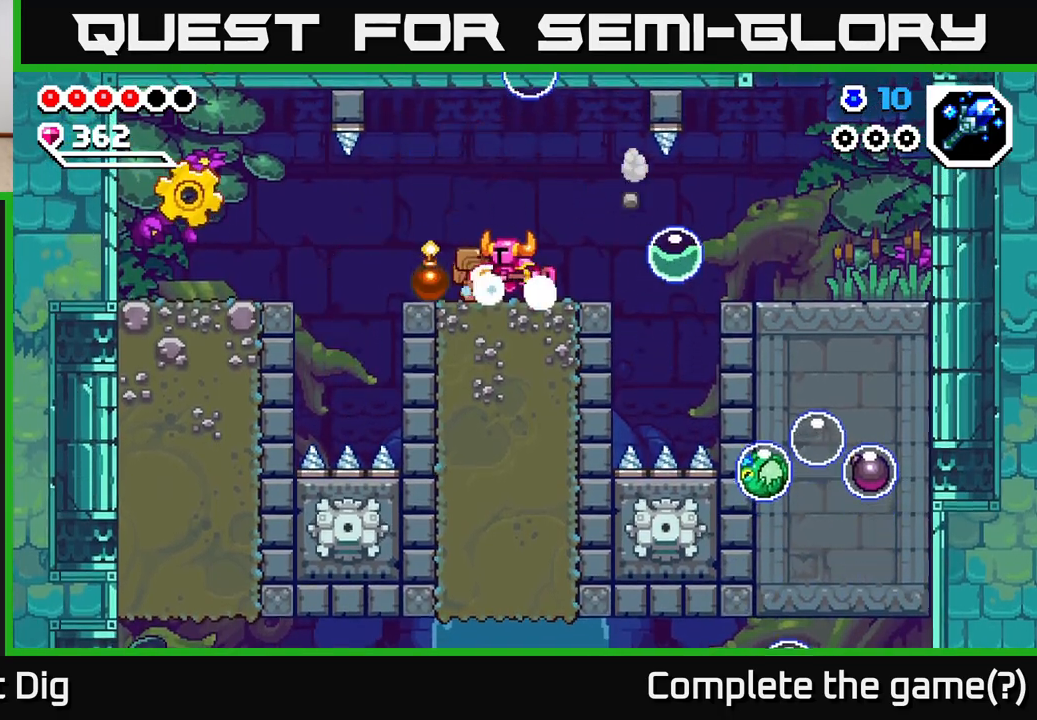
{"buttons": [], "left_stick": "center", "right_stick": "center", "events": [[33, "X", "up"], [50, "left_stick", "center"], [217, "left_stick", "right"], [350, "left_stick", "center"]]}
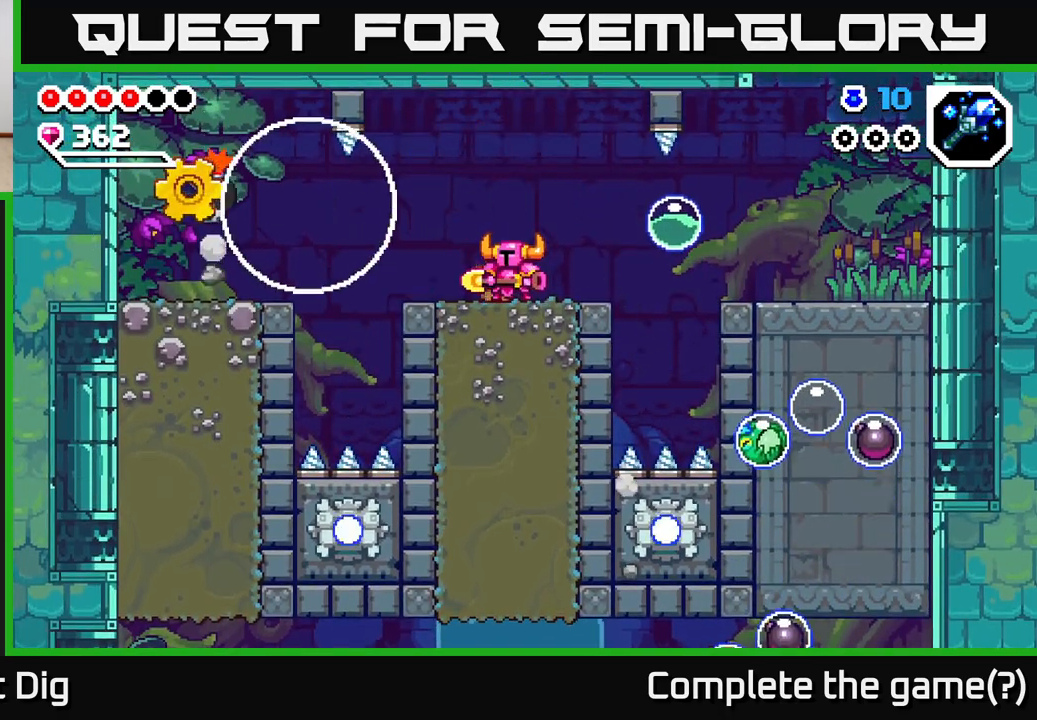
{"buttons": [], "left_stick": "center", "right_stick": "center", "events": []}
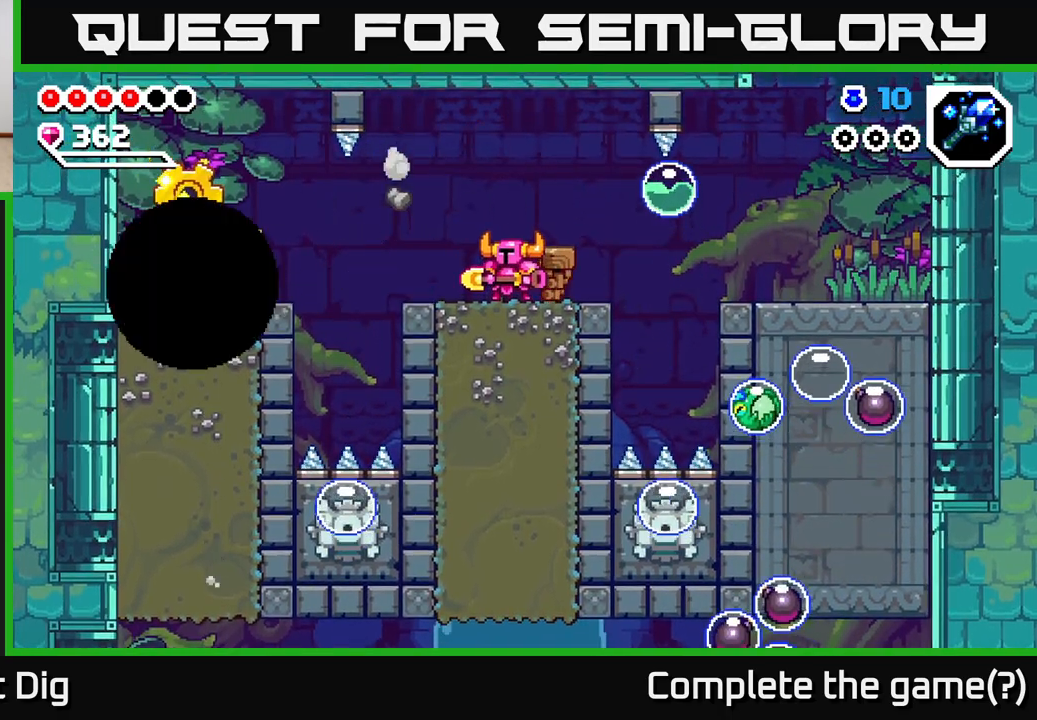
{"buttons": [], "left_stick": "center", "right_stick": "center", "events": []}
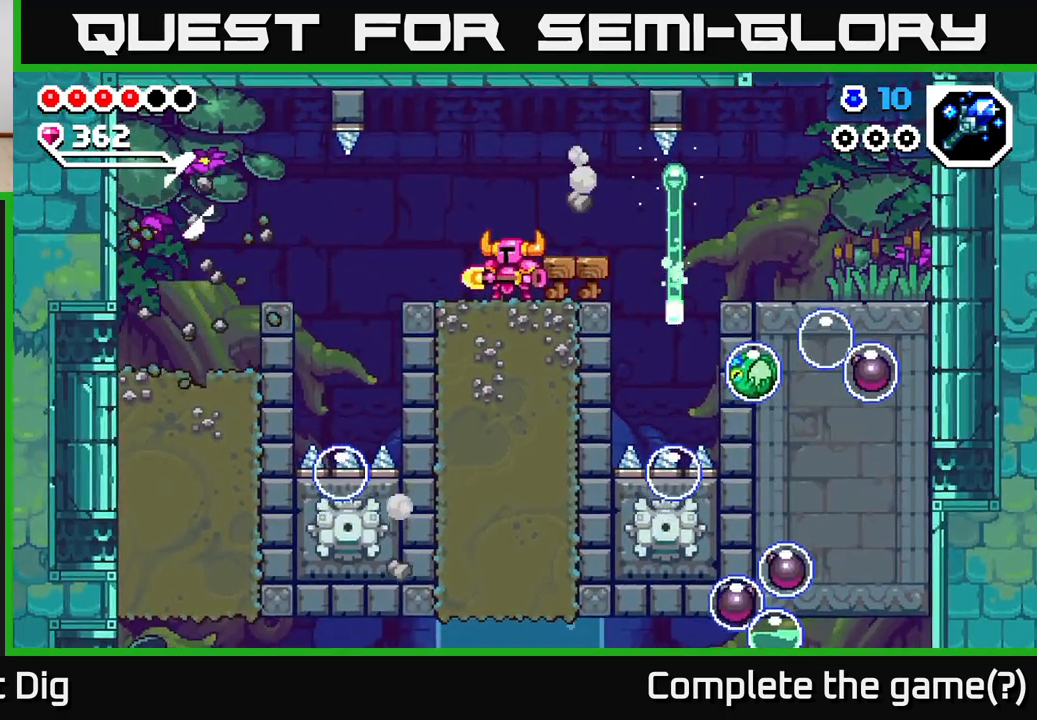
{"buttons": [], "left_stick": "center", "right_stick": "center", "events": [[150, "left_stick", "left"], [450, "left_stick", "center"]]}
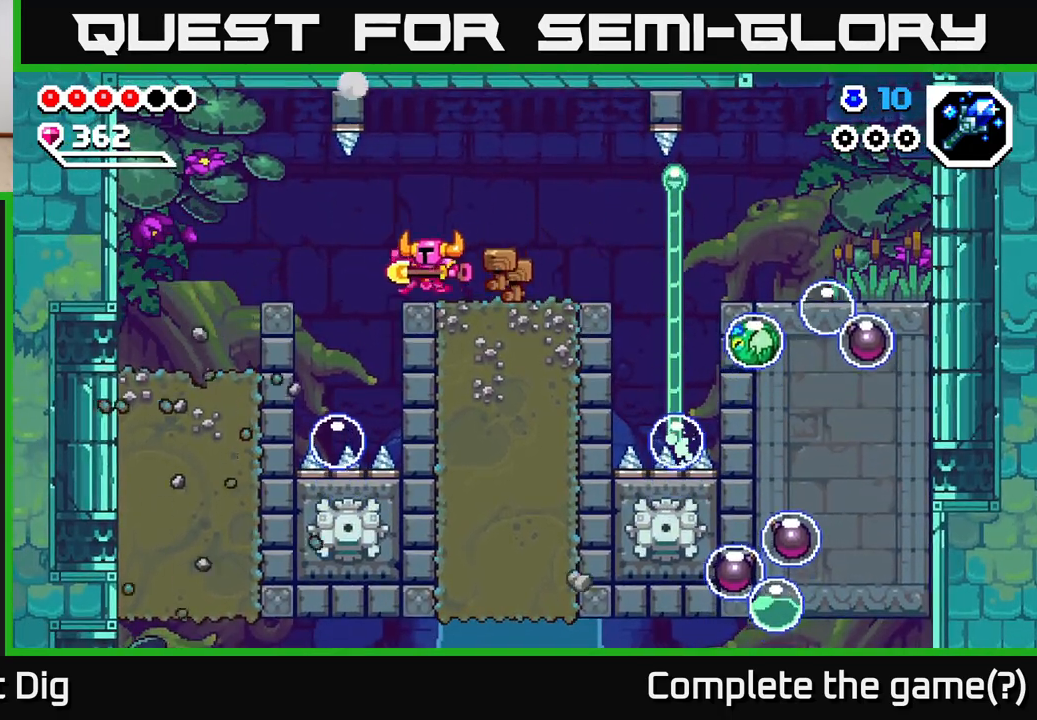
{"buttons": [], "left_stick": "down-left", "right_stick": "center", "events": [[67, "left_stick", "left"], [300, "left_stick", "down-left"]]}
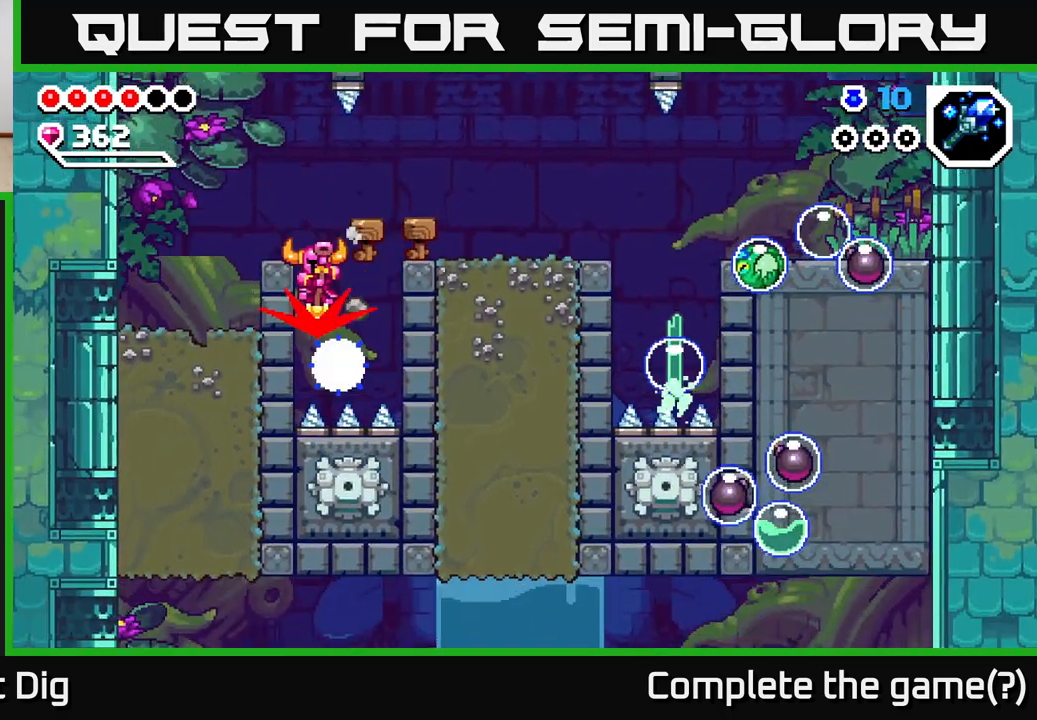
{"buttons": [], "left_stick": "left", "right_stick": "center", "events": [[417, "left_stick", "left"]]}
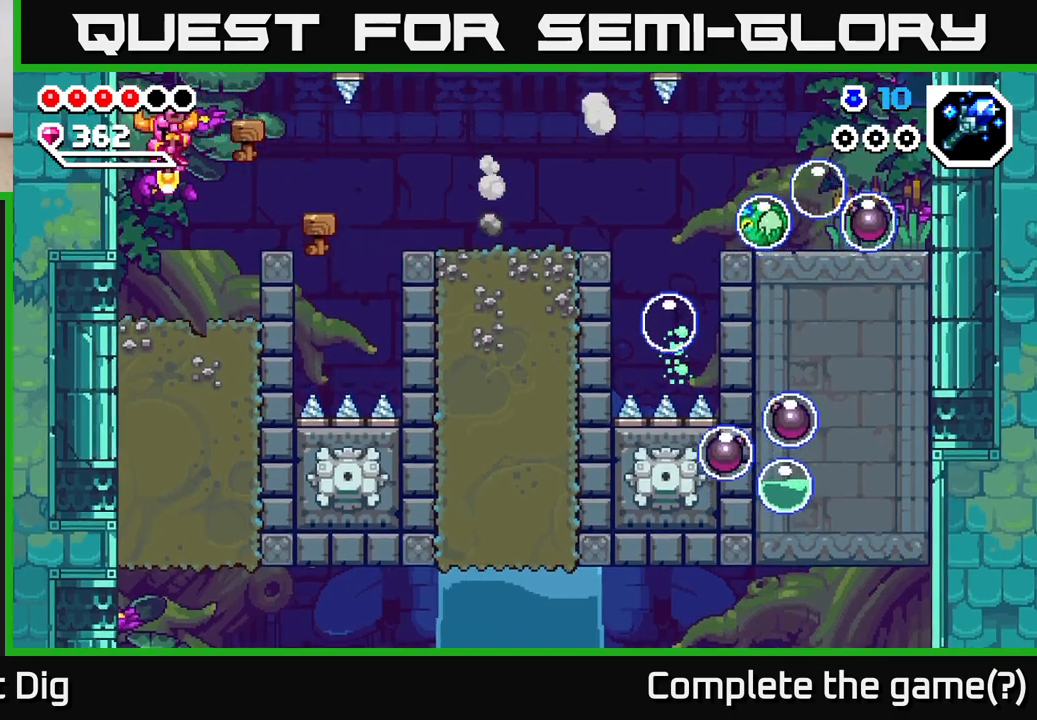
{"buttons": [], "left_stick": "down", "right_stick": "center", "events": [[33, "left_stick", "center"], [233, "left_stick", "down"], [367, "X", "down"], [483, "X", "up"]]}
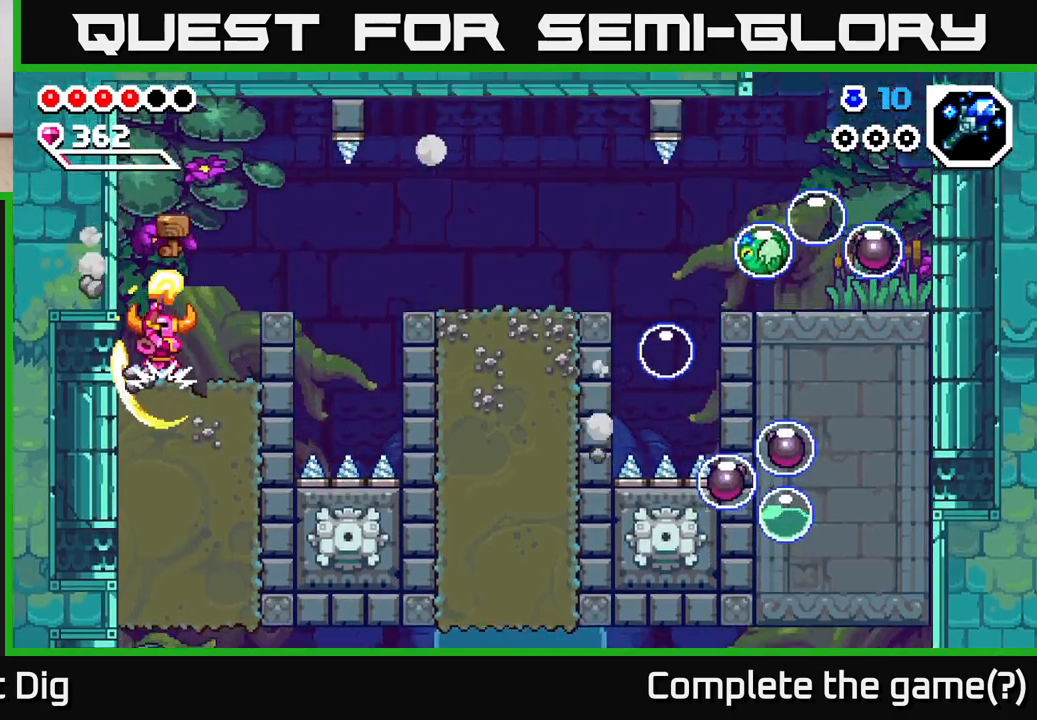
{"buttons": ["X"], "left_stick": "down", "right_stick": "center", "events": [[67, "X", "down"], [167, "X", "up"], [250, "X", "down"], [367, "X", "up"], [450, "X", "down"]]}
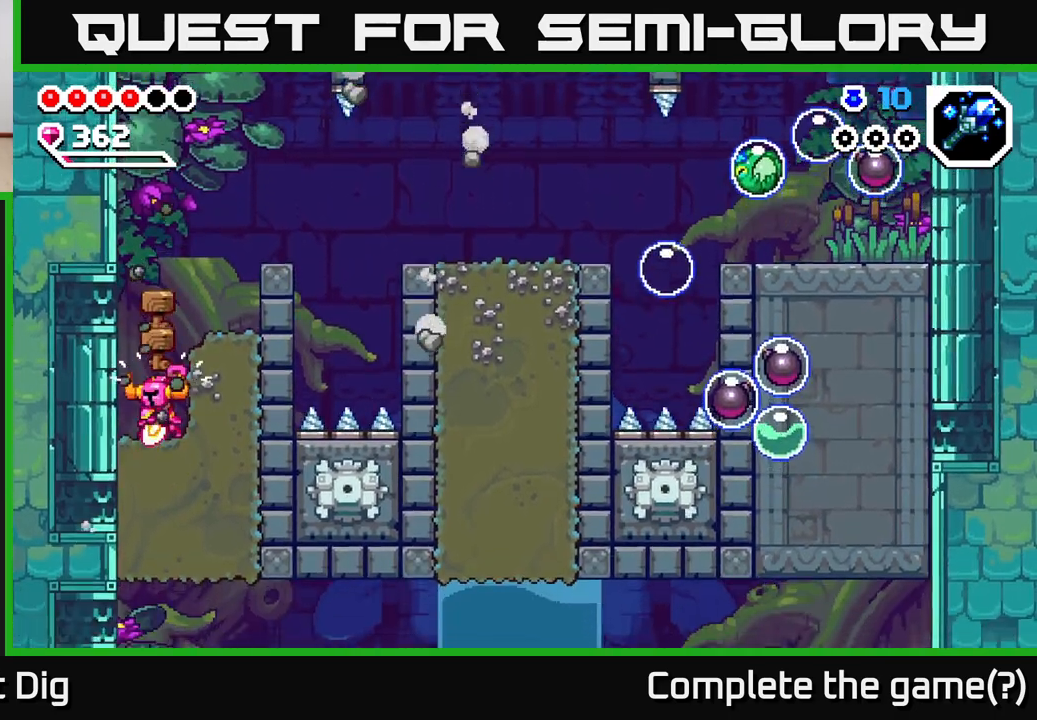
{"buttons": ["X"], "left_stick": "down", "right_stick": "center", "events": [[50, "X", "up"], [133, "X", "down"], [250, "X", "up"], [333, "X", "down"], [433, "X", "up"], [500, "X", "down"]]}
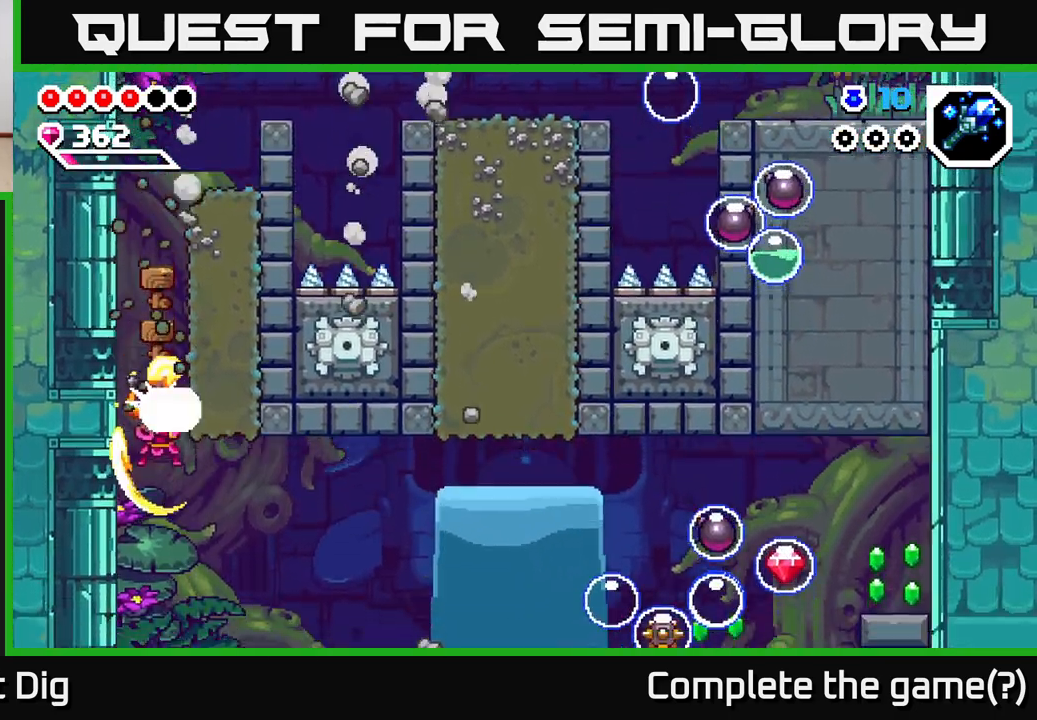
{"buttons": [], "left_stick": "right", "right_stick": "center", "events": [[133, "X", "up"], [283, "left_stick", "right"]]}
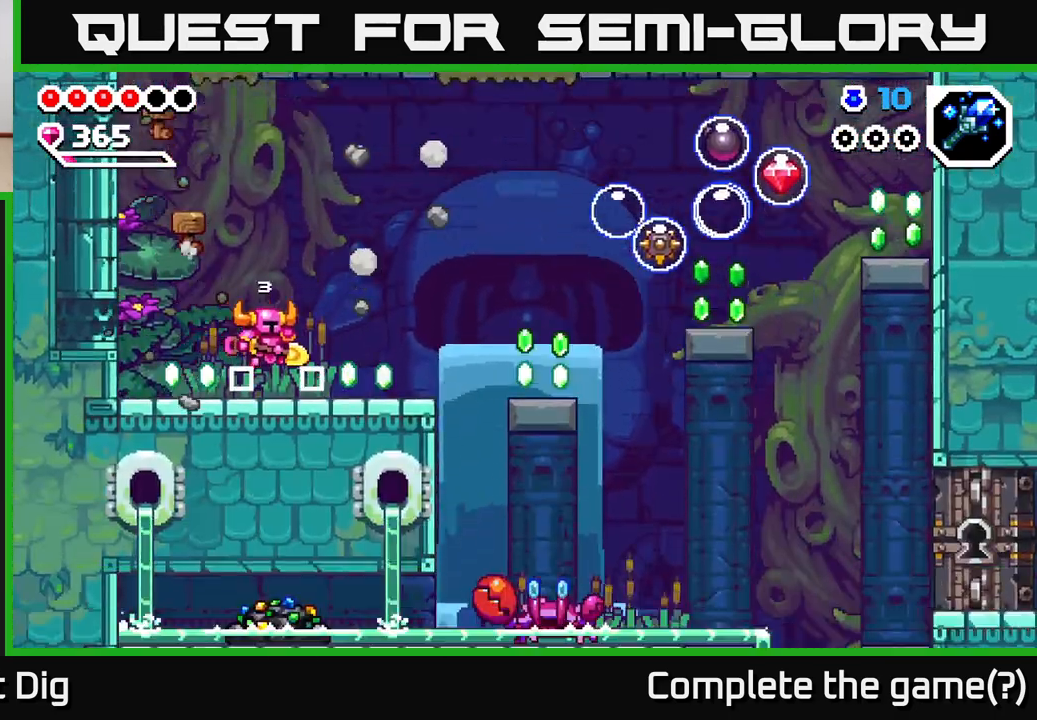
{"buttons": ["A"], "left_stick": "left", "right_stick": "center", "events": [[217, "left_stick", "left"], [467, "A", "down"]]}
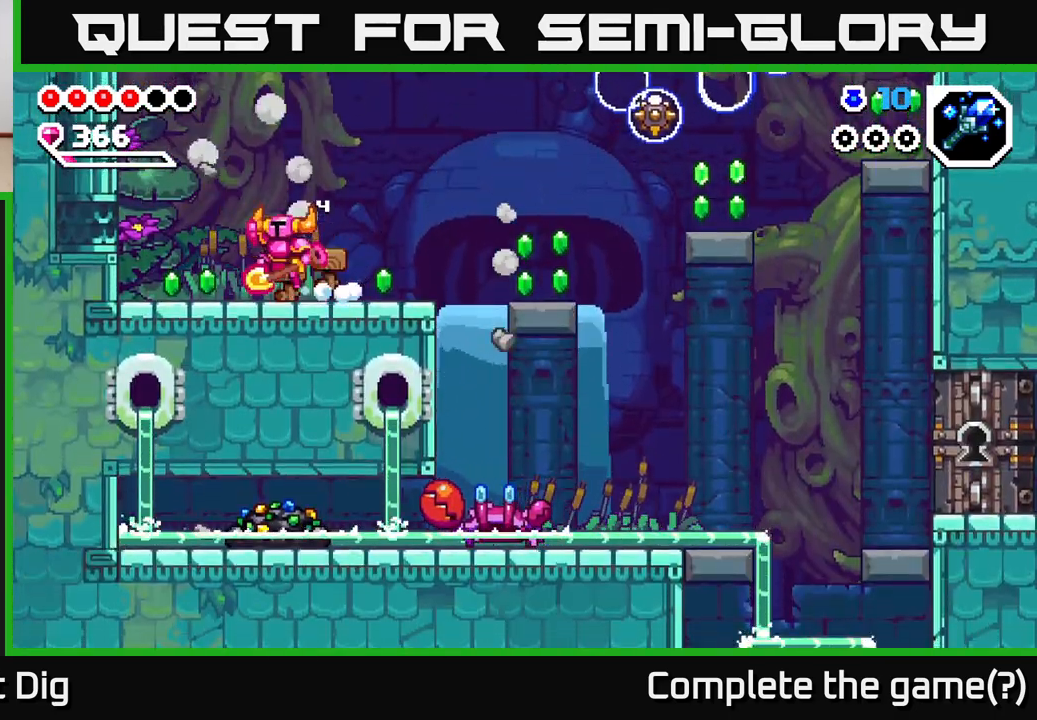
{"buttons": [], "left_stick": "right", "right_stick": "center", "events": [[17, "A", "up"], [333, "left_stick", "right"]]}
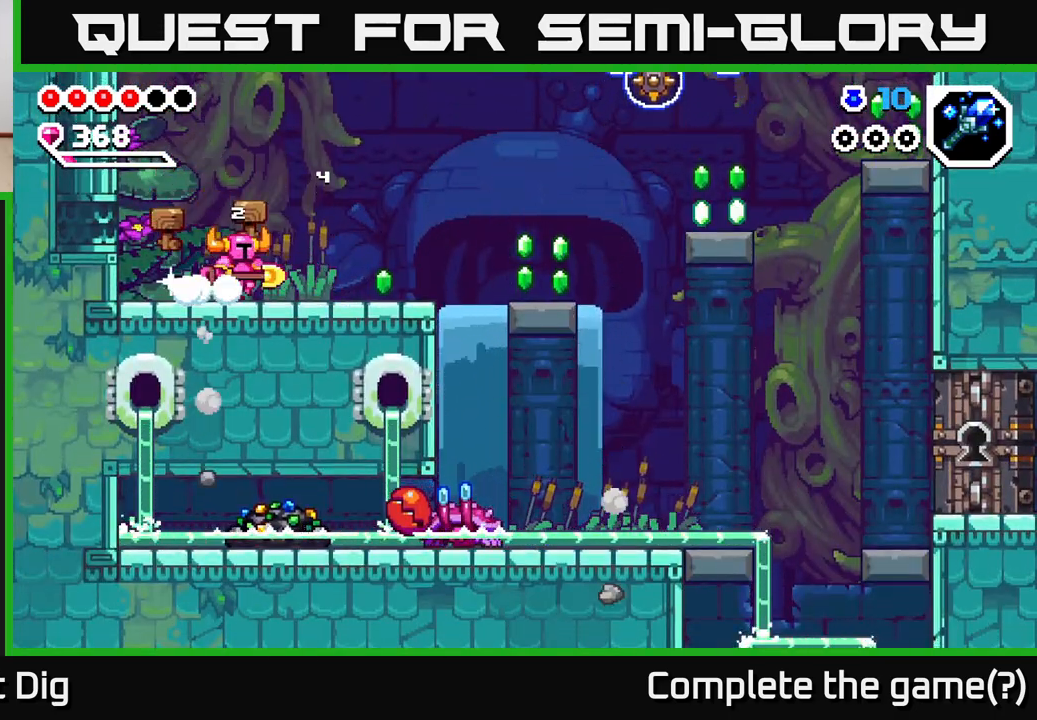
{"buttons": [], "left_stick": "right", "right_stick": "center", "events": [[350, "A", "down"], [433, "A", "up"]]}
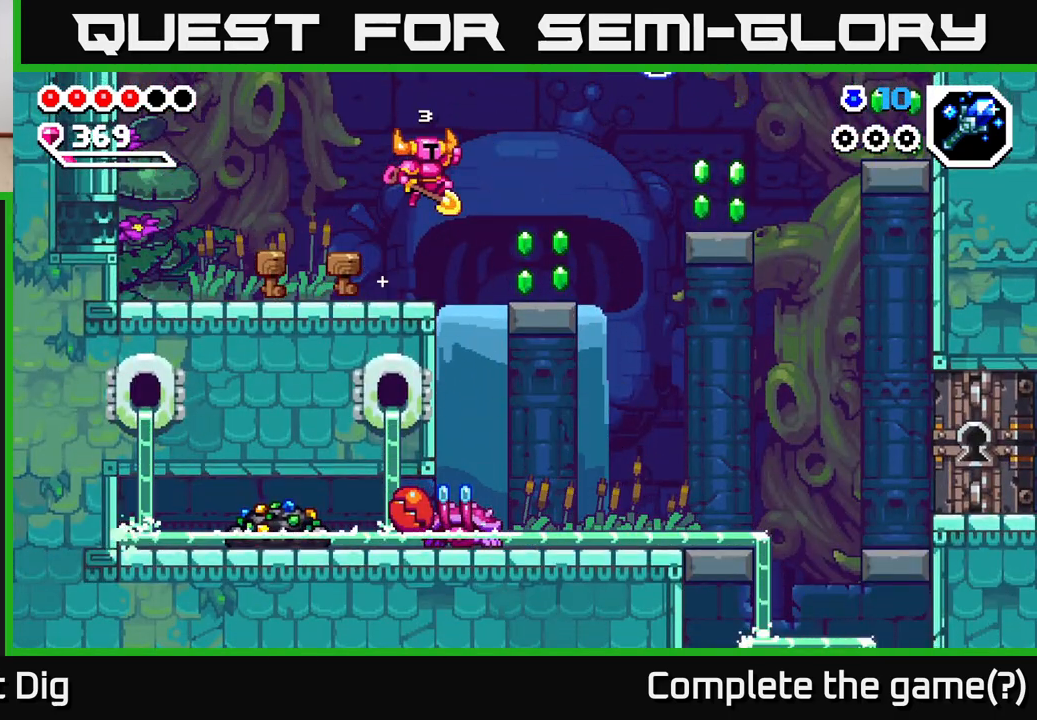
{"buttons": ["A"], "left_stick": "right", "right_stick": "center", "events": [[217, "left_stick", "center"], [350, "left_stick", "right"], [500, "A", "down"]]}
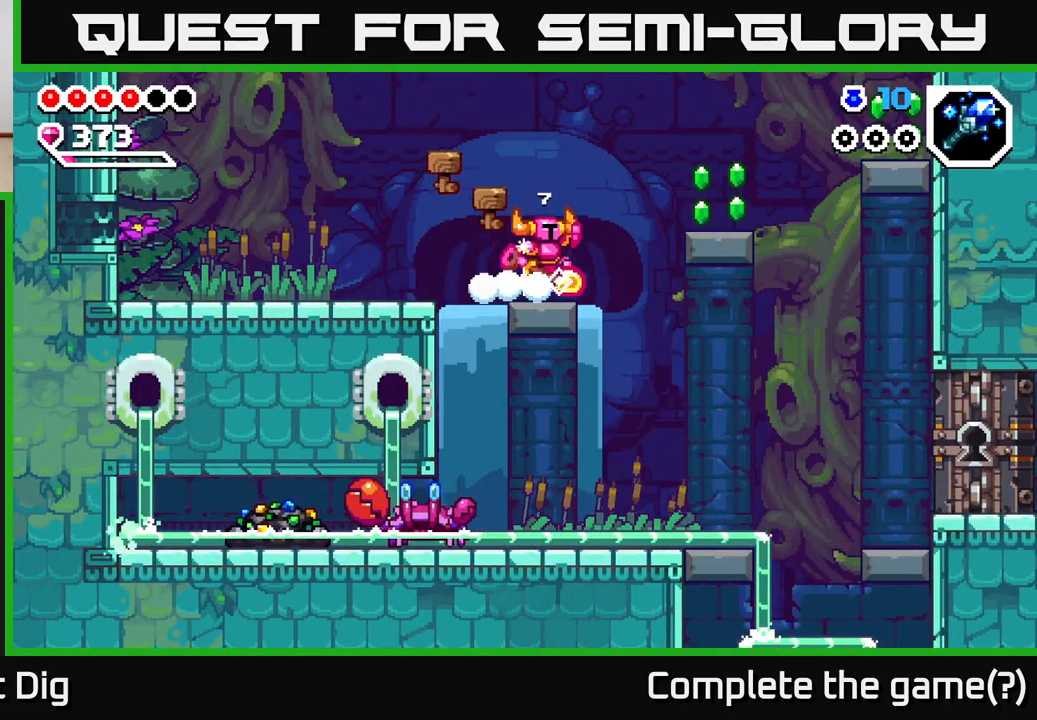
{"buttons": ["A"], "left_stick": "right", "right_stick": "center", "events": [[117, "A", "up"], [500, "A", "down"]]}
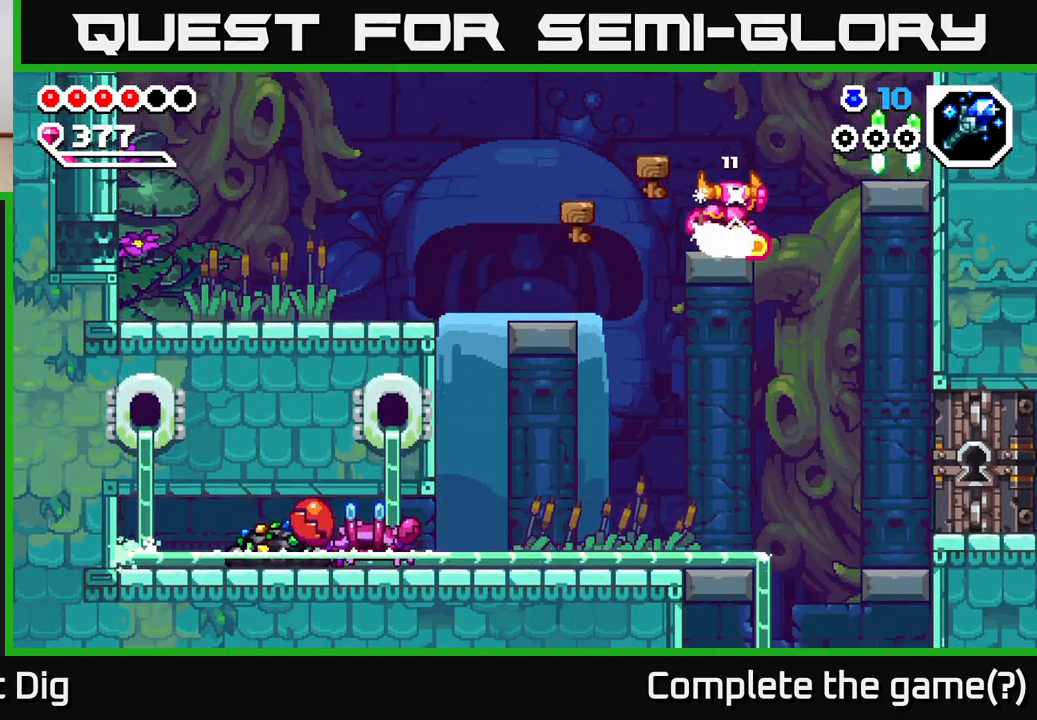
{"buttons": [], "left_stick": "right", "right_stick": "center", "events": [[233, "A", "up"]]}
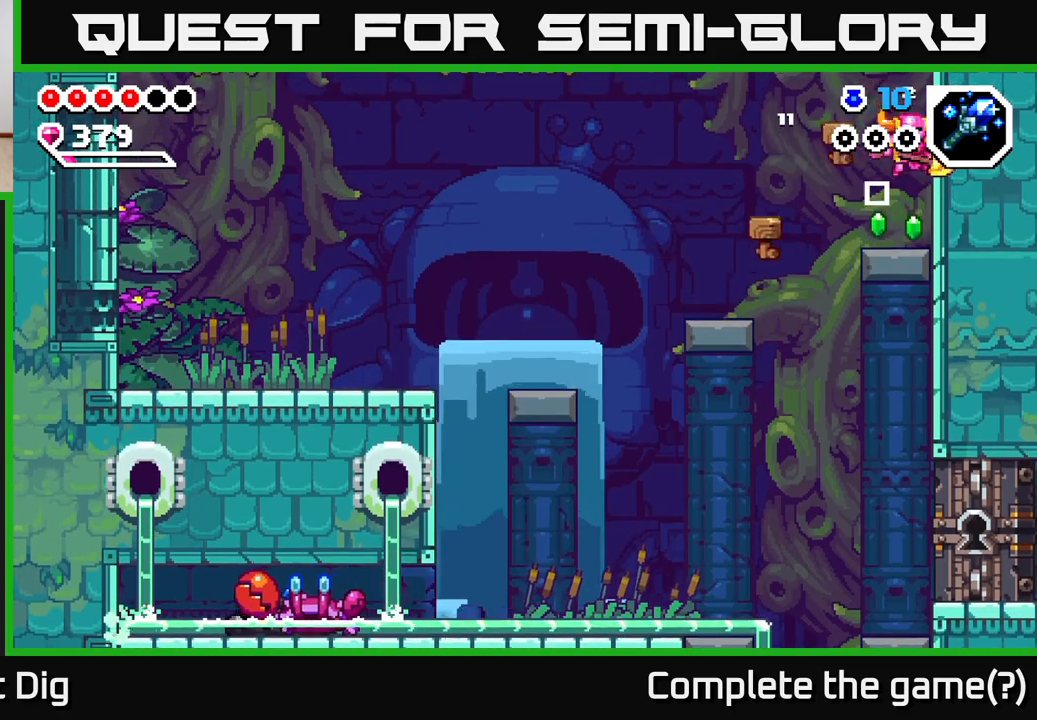
{"buttons": ["A"], "left_stick": "left", "right_stick": "center", "events": [[33, "left_stick", "center"], [183, "A", "down"], [500, "left_stick", "left"]]}
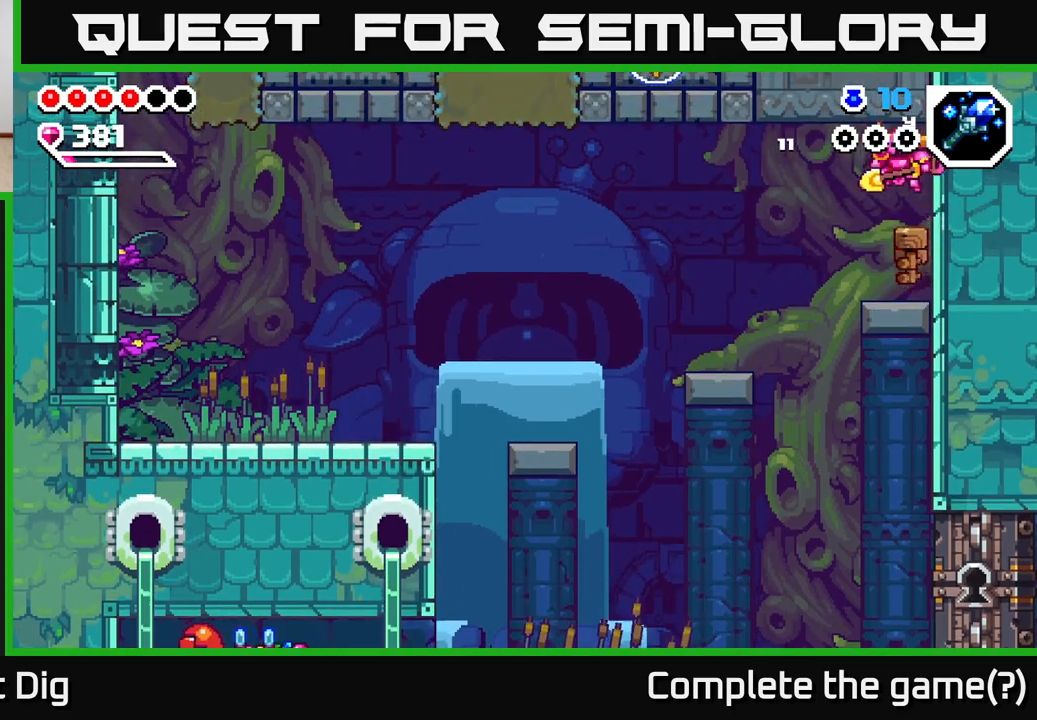
{"buttons": [], "left_stick": "left", "right_stick": "center", "events": [[100, "A", "up"], [267, "A", "down"], [433, "A", "up"]]}
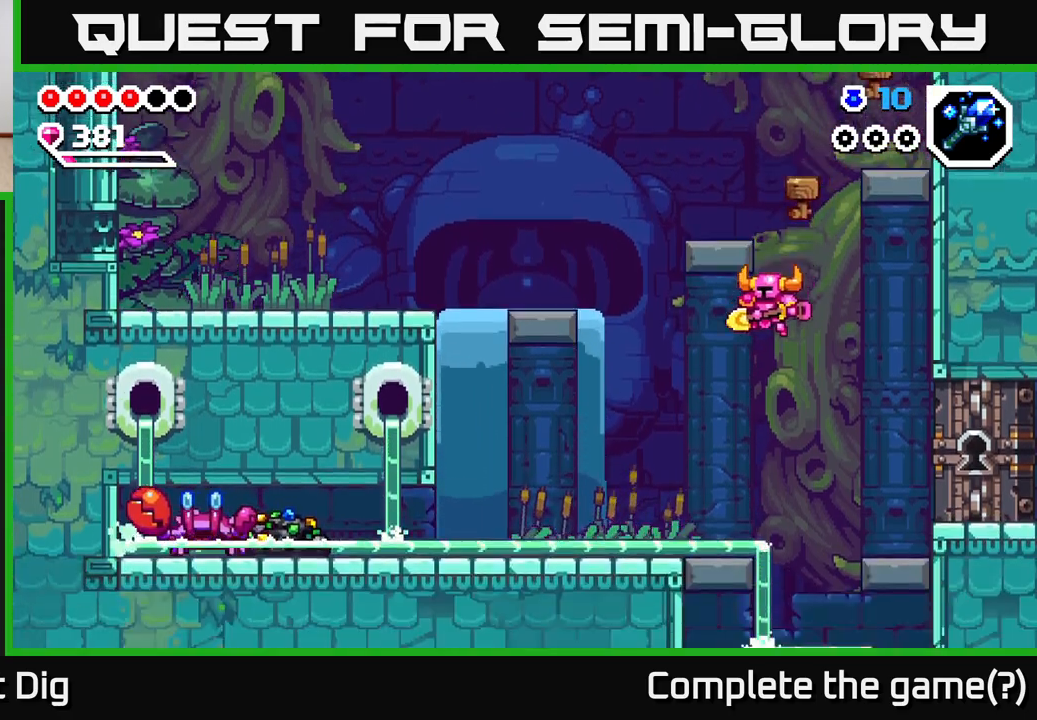
{"buttons": [], "left_stick": "left", "right_stick": "center", "events": []}
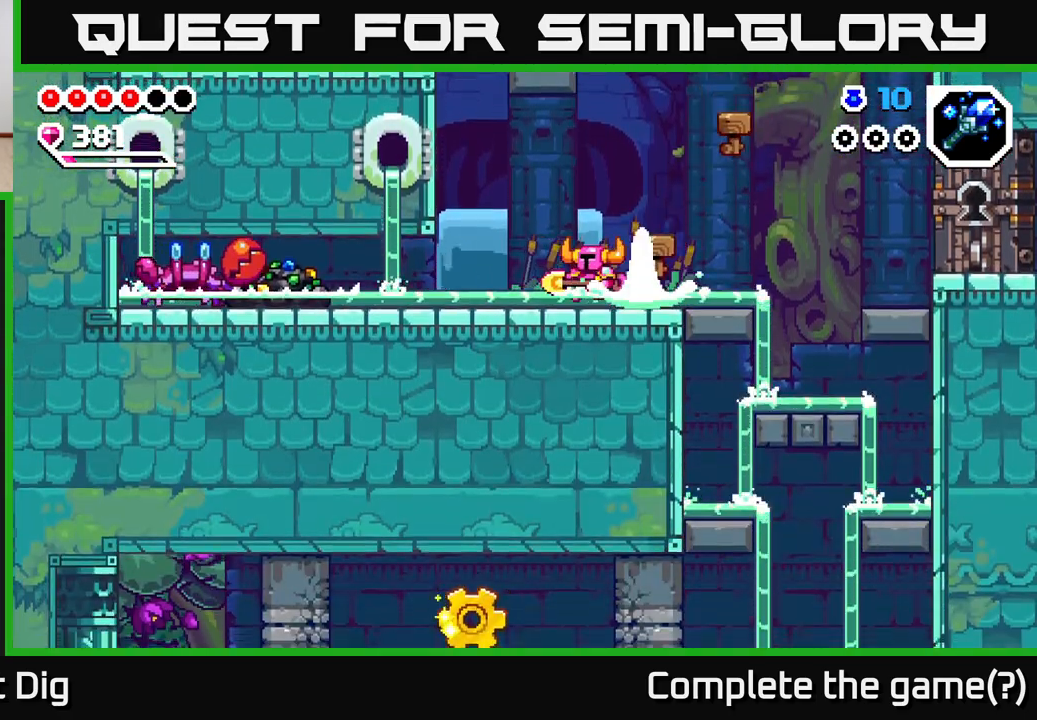
{"buttons": [], "left_stick": "left", "right_stick": "center", "events": []}
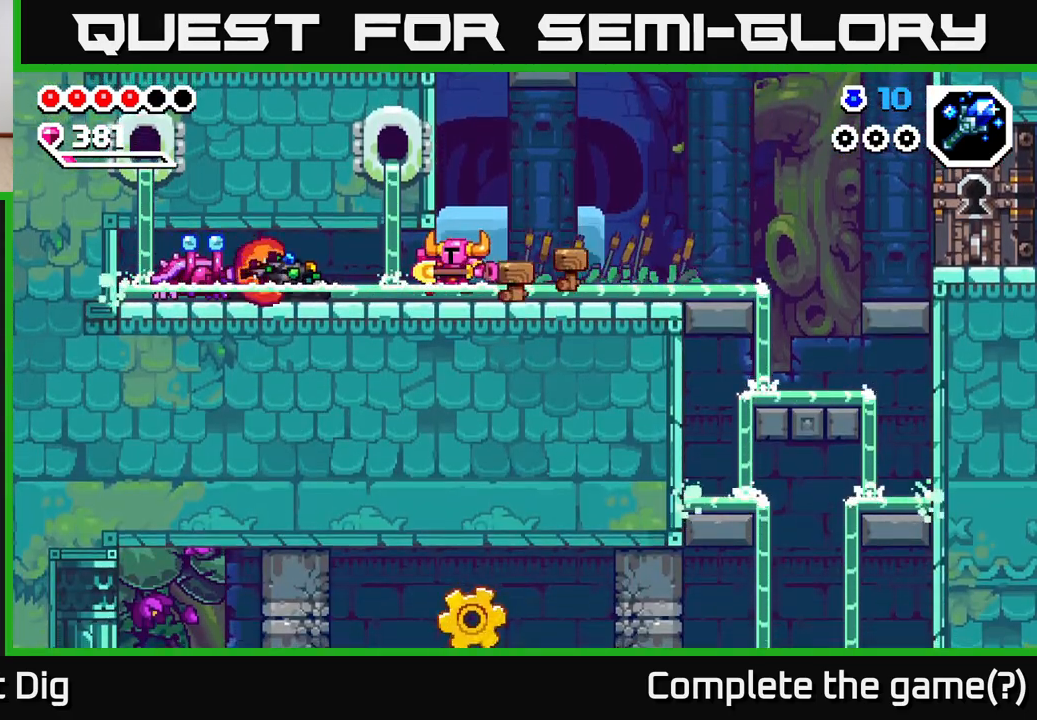
{"buttons": [], "left_stick": "left", "right_stick": "center", "events": [[333, "X", "down"], [433, "X", "up"]]}
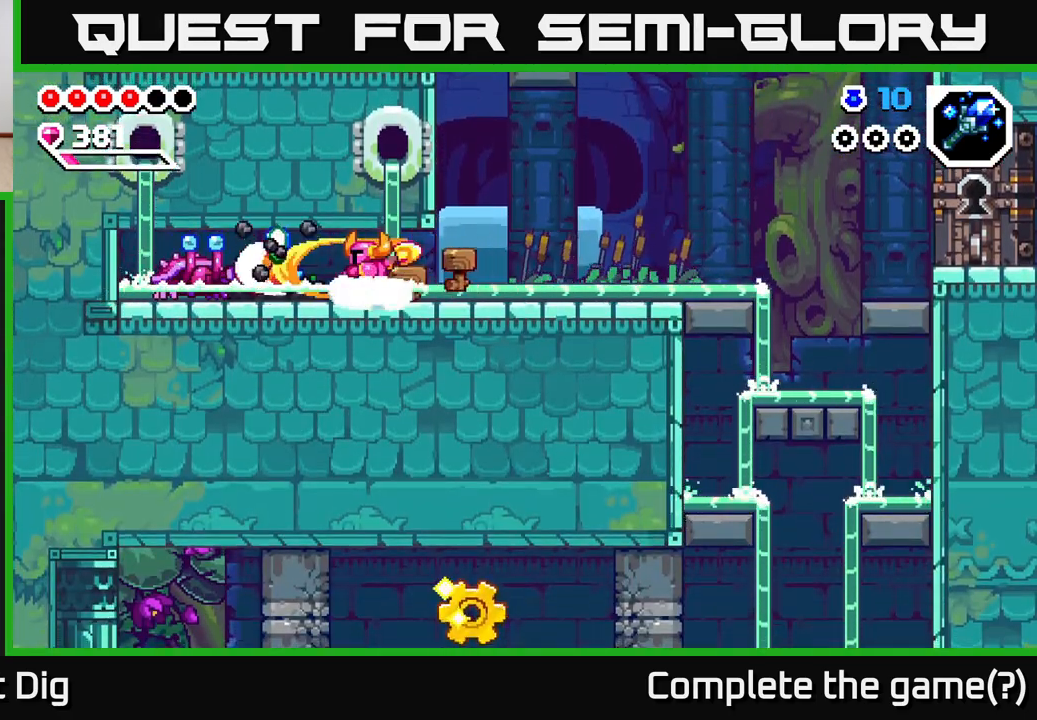
{"buttons": ["A"], "left_stick": "left", "right_stick": "center", "events": [[17, "X", "down"], [100, "X", "up"], [200, "X", "down"], [283, "X", "up"], [367, "A", "down"], [367, "X", "down"], [450, "X", "up"]]}
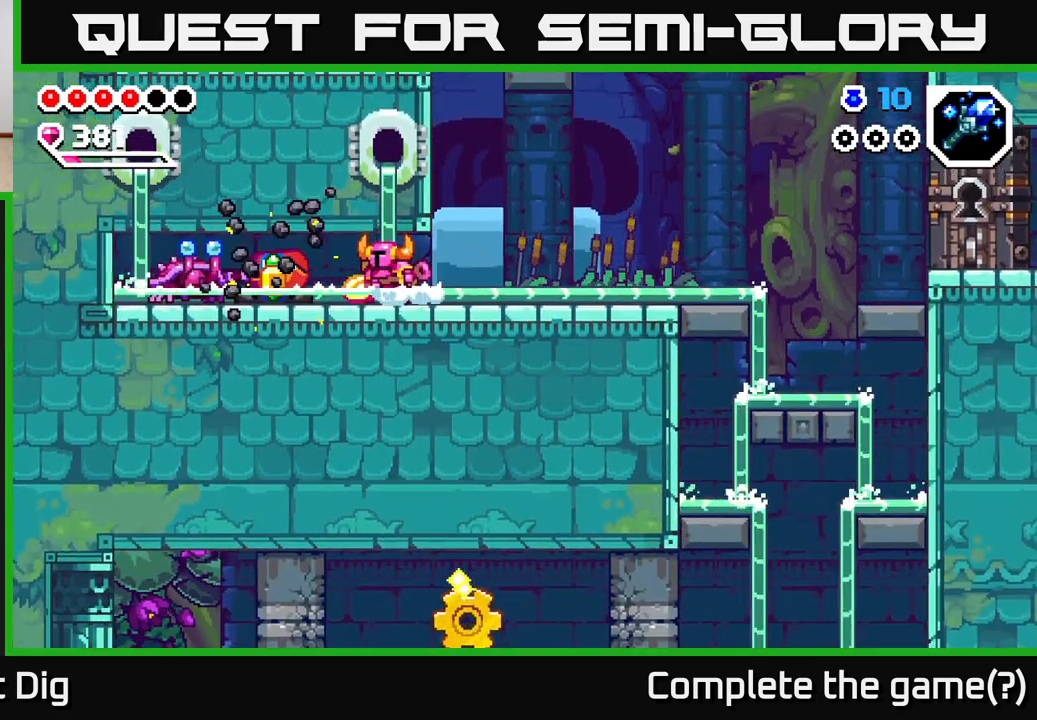
{"buttons": ["A"], "left_stick": "left", "right_stick": "center", "events": [[33, "X", "down"], [83, "left_stick", "center"], [117, "X", "up"], [200, "X", "down"], [217, "left_stick", "left"], [267, "A", "up"], [300, "X", "up"], [367, "A", "down"], [367, "X", "down"], [450, "X", "up"]]}
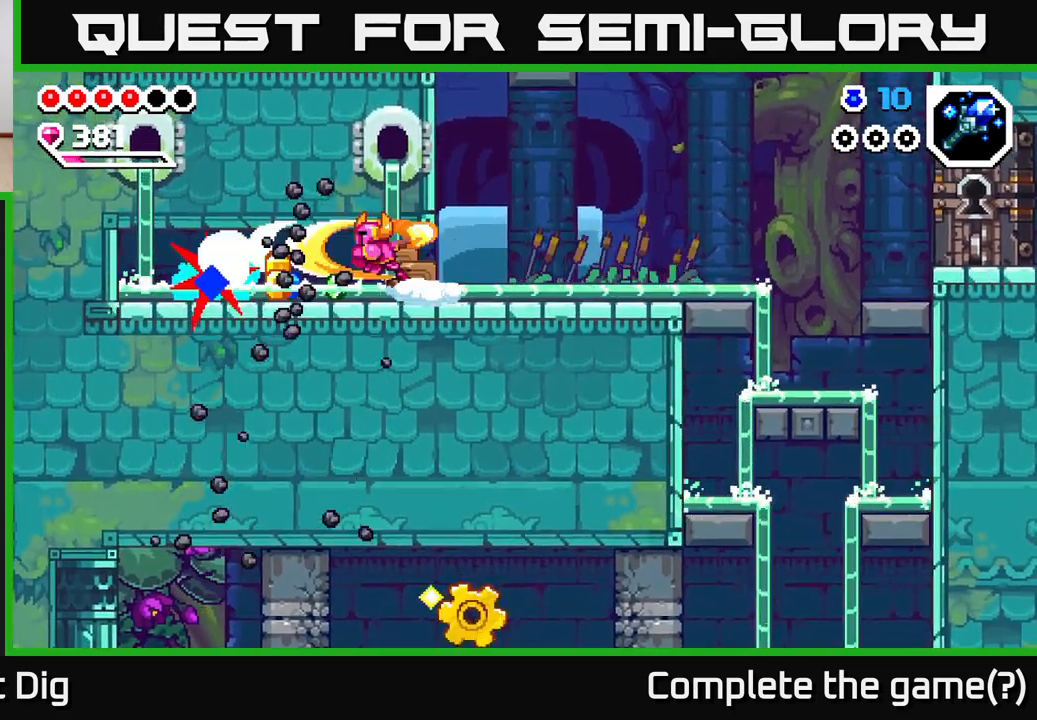
{"buttons": ["A", "X"], "left_stick": "left", "right_stick": "center", "events": [[50, "X", "down"], [83, "A", "up"], [150, "X", "up"], [233, "X", "down"], [333, "X", "up"], [400, "A", "down"], [450, "X", "down"]]}
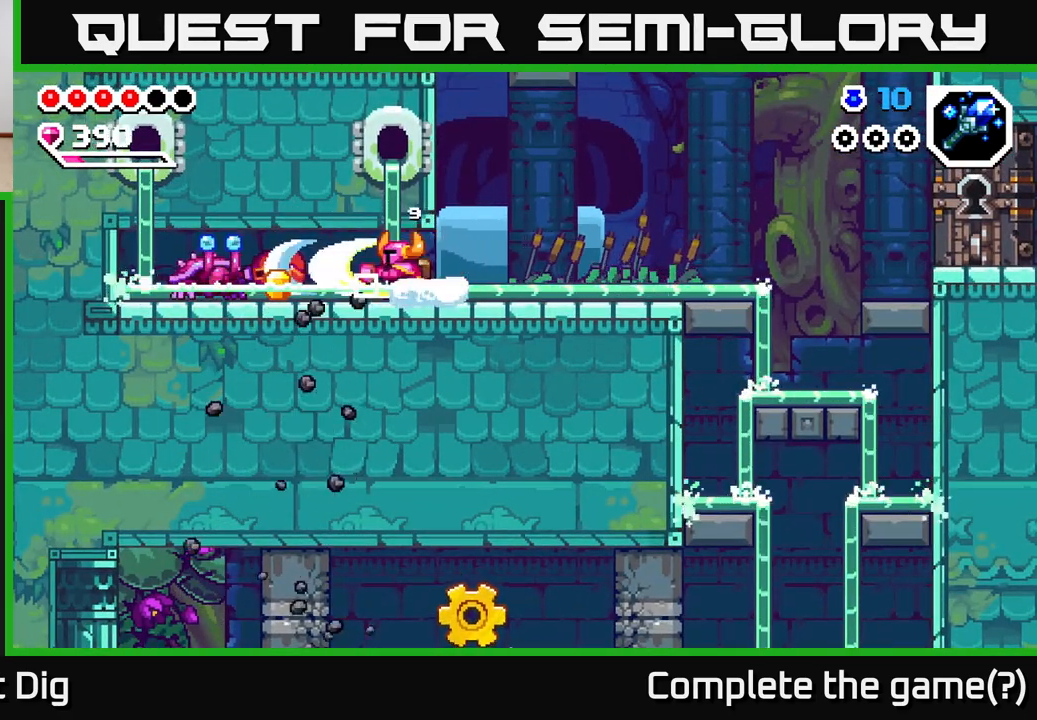
{"buttons": ["X"], "left_stick": "left", "right_stick": "center", "events": [[33, "A", "up"], [50, "X", "up"], [200, "X", "down"], [233, "A", "down"], [283, "X", "up"], [433, "X", "down"], [450, "A", "up"]]}
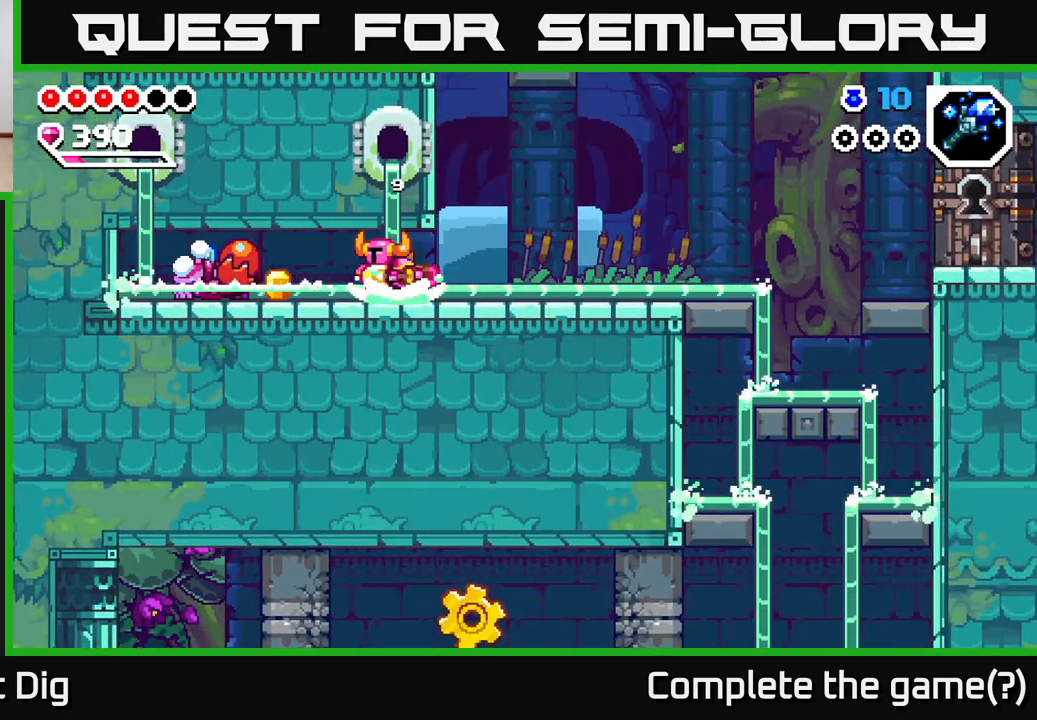
{"buttons": ["A"], "left_stick": "left", "right_stick": "center", "events": [[33, "X", "up"], [83, "A", "down"], [150, "X", "down"], [233, "A", "up"], [233, "X", "up"], [333, "A", "down"], [350, "X", "down"], [417, "X", "up"]]}
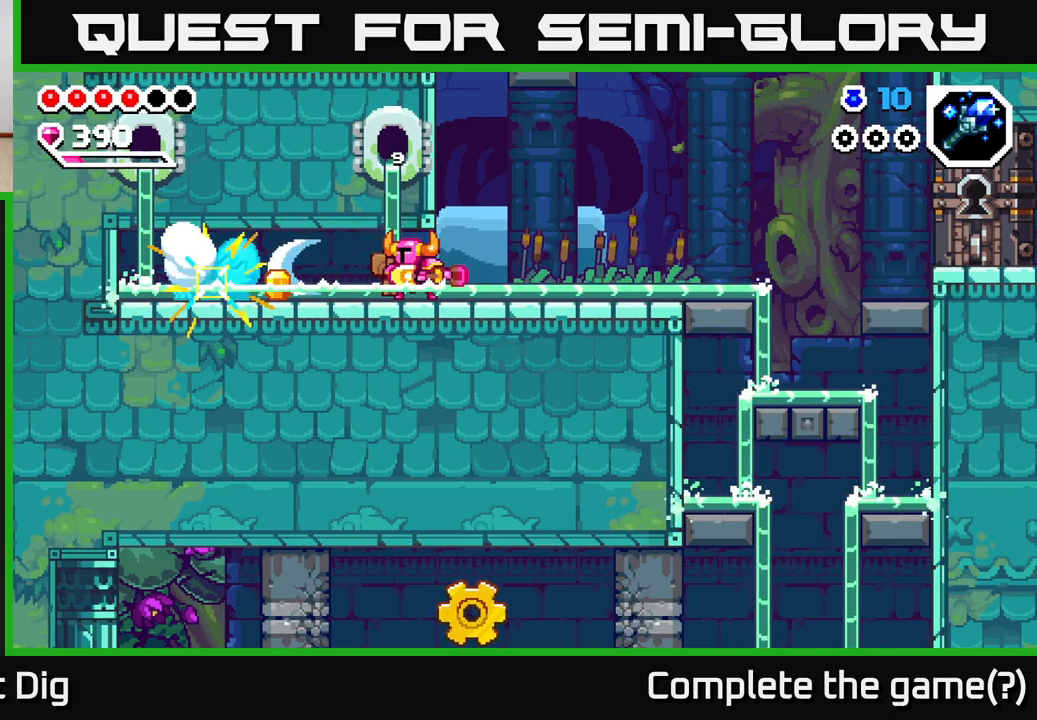
{"buttons": ["A"], "left_stick": "left", "right_stick": "center", "events": [[33, "A", "up"], [100, "X", "down"], [183, "A", "down"], [200, "X", "up"], [333, "A", "up"], [500, "A", "down"]]}
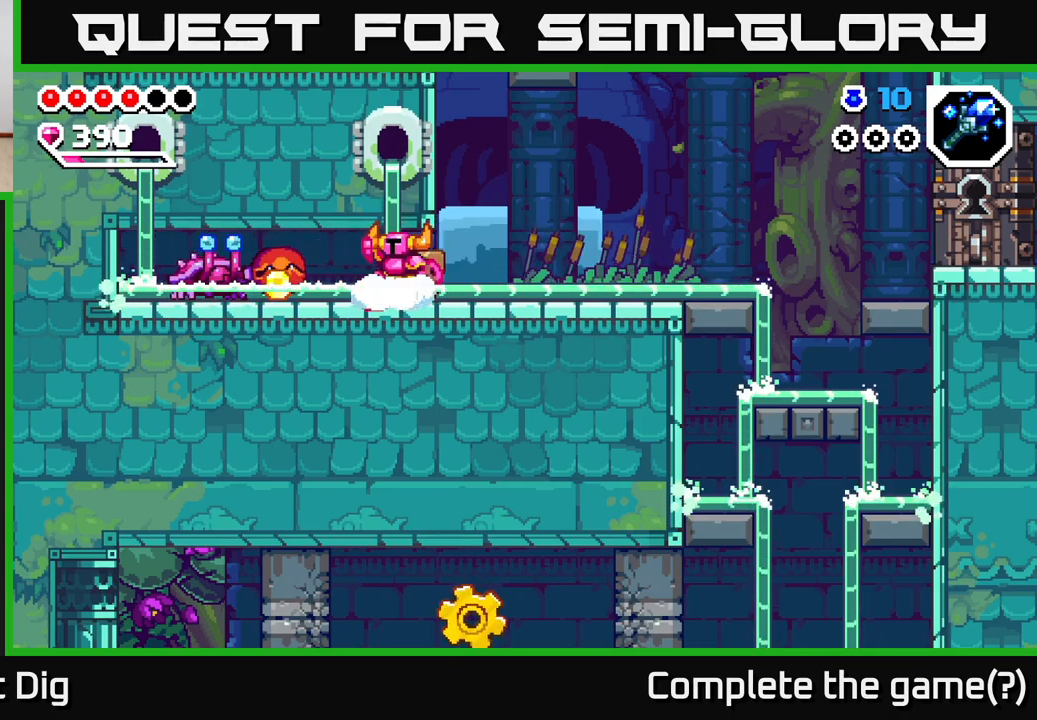
{"buttons": [], "left_stick": "center", "right_stick": "center", "events": [[117, "A", "up"], [217, "A", "down"], [250, "X", "down"], [333, "A", "up"], [350, "X", "up"], [367, "left_stick", "center"]]}